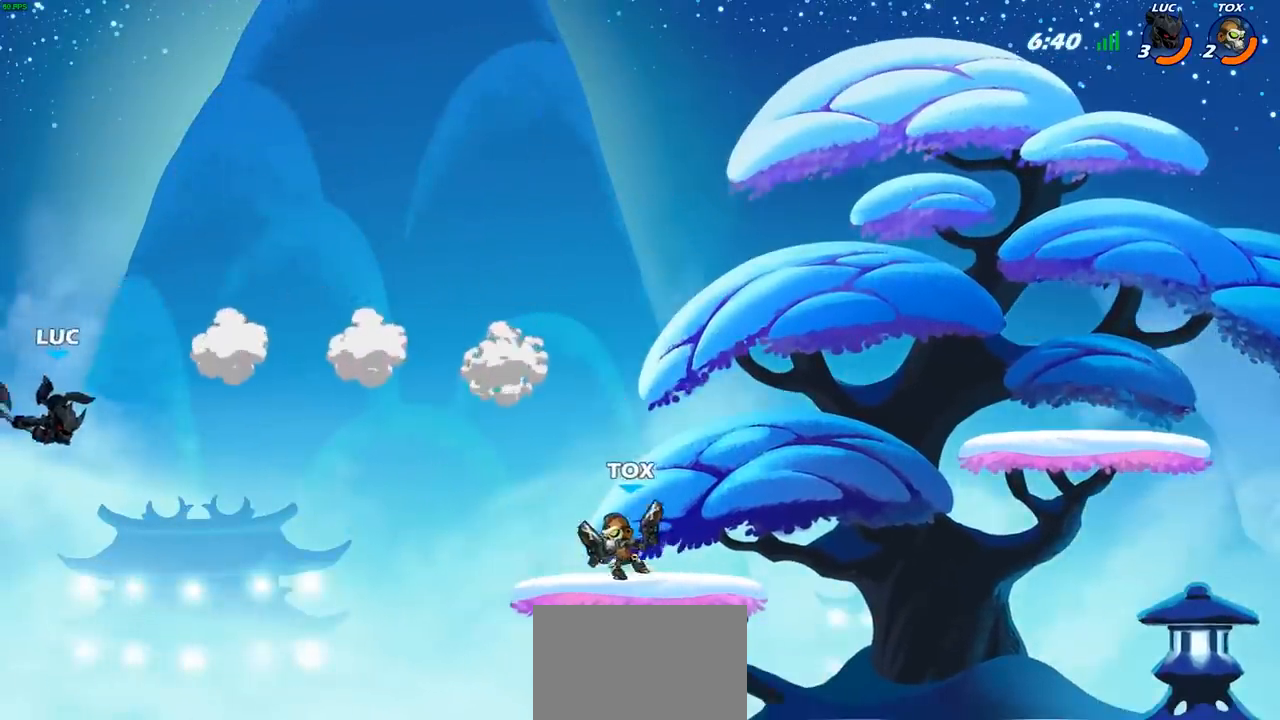
Gameplay with a controller (PlayStation layout); each line is a JSON object with the inputs held at the frame after it. "events" lists button and stick changes between this image and that frame as [ms after this image, input, new state], when the widget could be followed in between.
{"buttons": [], "left_stick": "right", "right_stick": "center", "events": [[117, "R2", "up"], [183, "CIRCLE", "down"], [300, "CIRCLE", "up"], [367, "CIRCLE", "down"], [467, "CIRCLE", "up"]]}
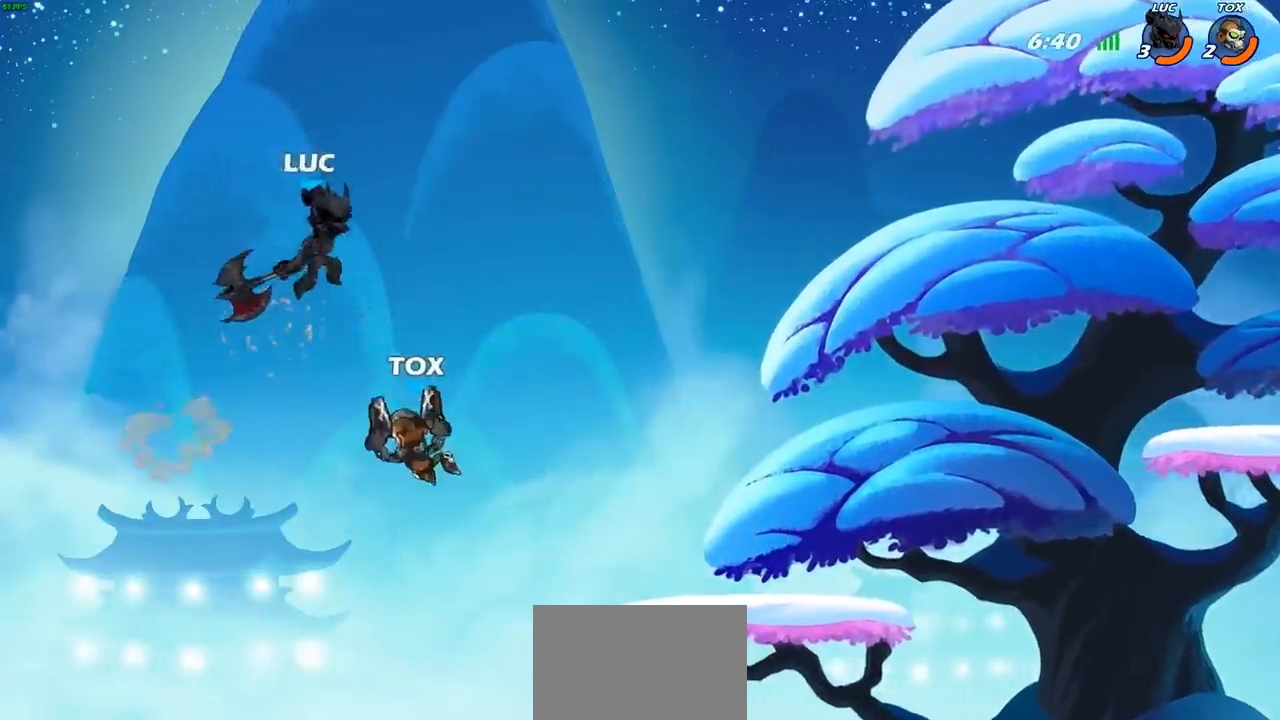
{"buttons": [], "left_stick": "right", "right_stick": "center", "events": []}
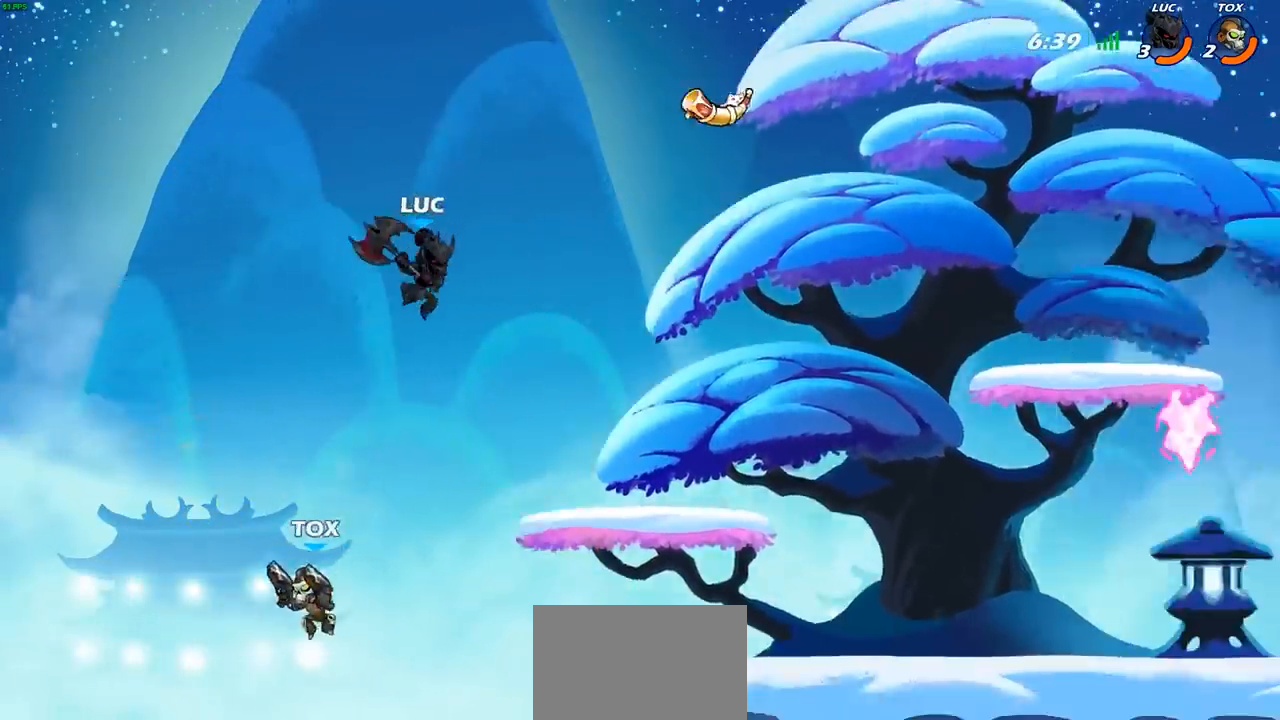
{"buttons": ["CROSS"], "left_stick": "right", "right_stick": "center", "events": [[417, "CROSS", "down"]]}
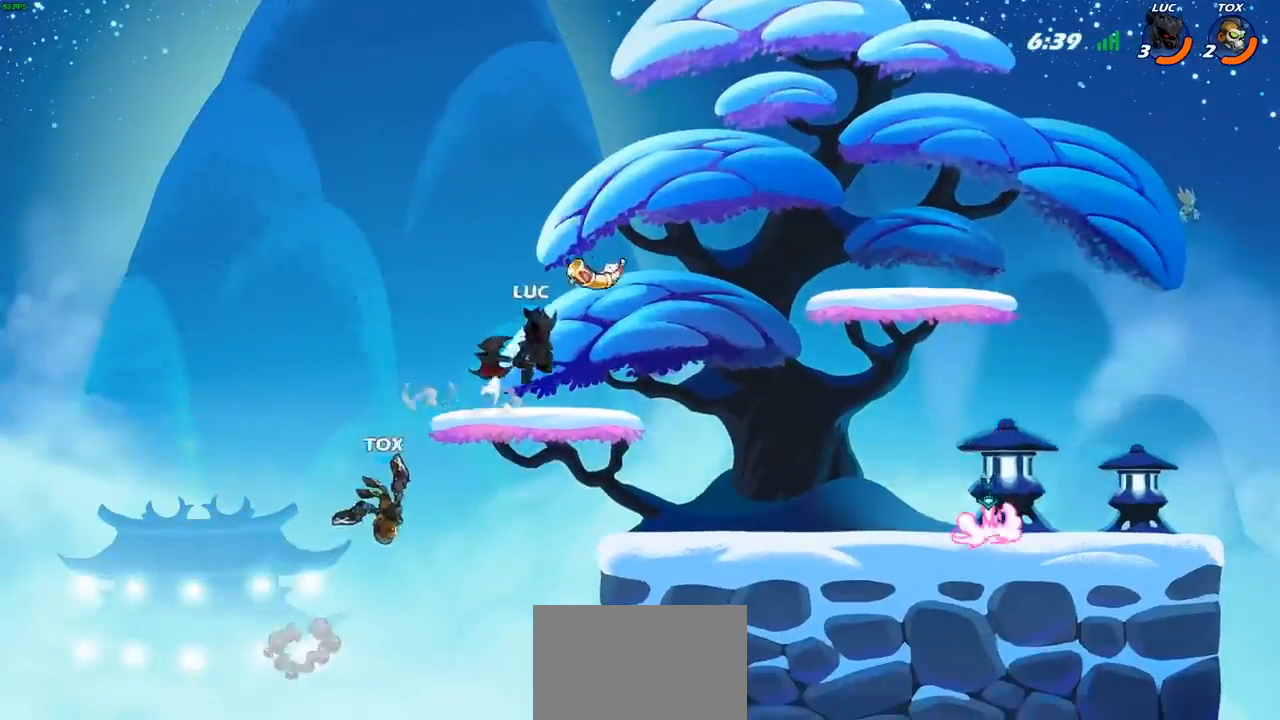
{"buttons": ["CIRCLE"], "left_stick": "down-left", "right_stick": "center", "events": [[33, "CROSS", "up"], [183, "left_stick", "down"], [233, "left_stick", "down-left"], [300, "CIRCLE", "down"]]}
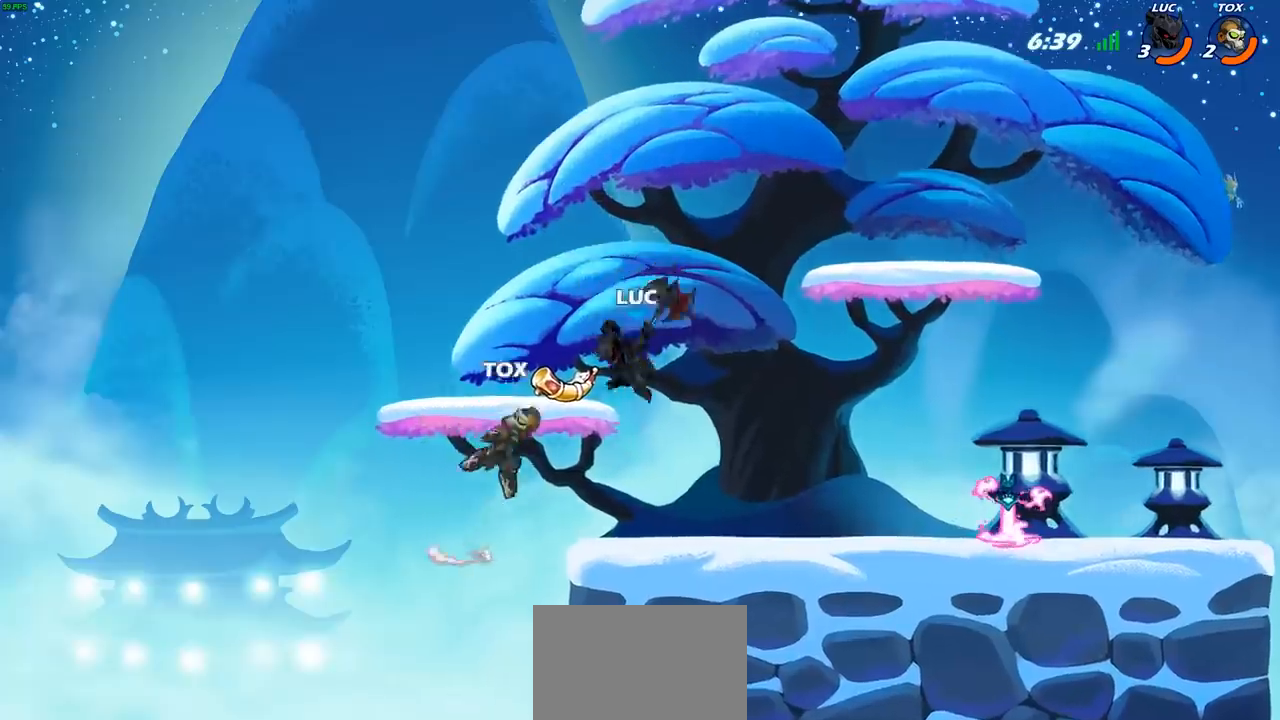
{"buttons": [], "left_stick": "center", "right_stick": "center", "events": [[33, "CIRCLE", "up"], [117, "left_stick", "center"]]}
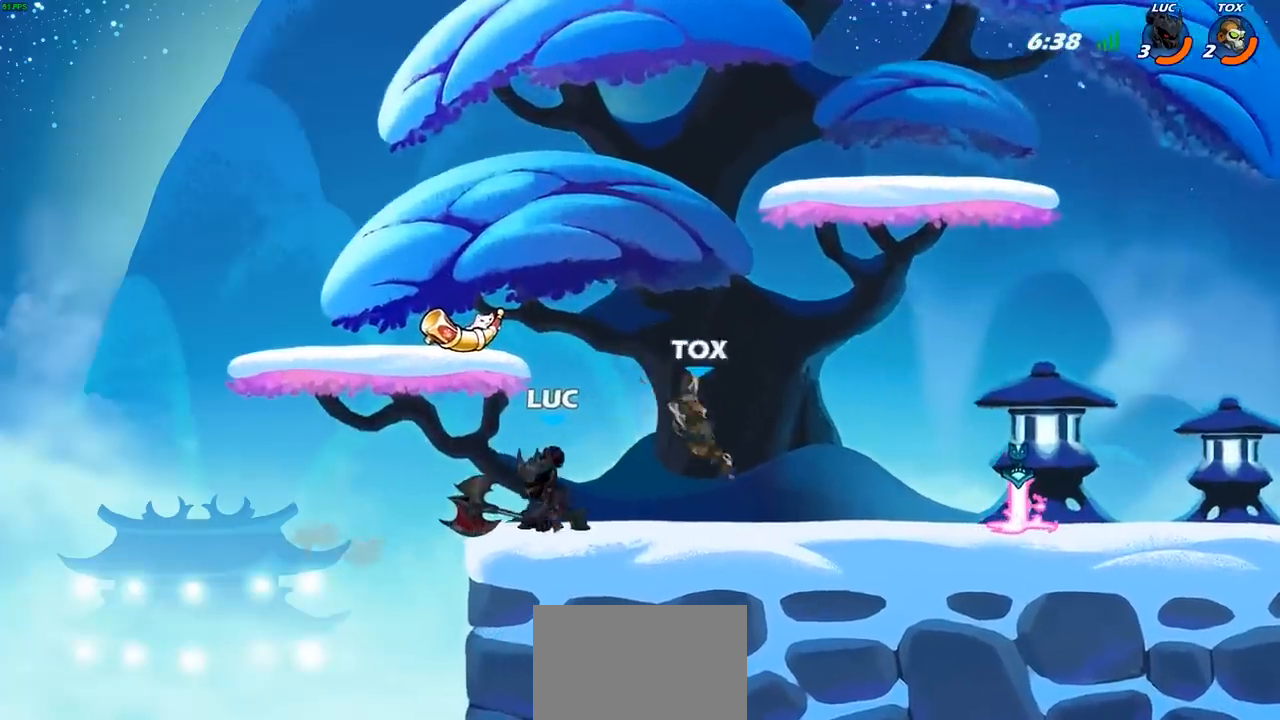
{"buttons": [], "left_stick": "right", "right_stick": "center", "events": [[67, "left_stick", "up-left"], [117, "CROSS", "down"], [167, "R2", "down"], [267, "CROSS", "up"], [317, "left_stick", "up-right"], [350, "R2", "up"], [383, "left_stick", "right"]]}
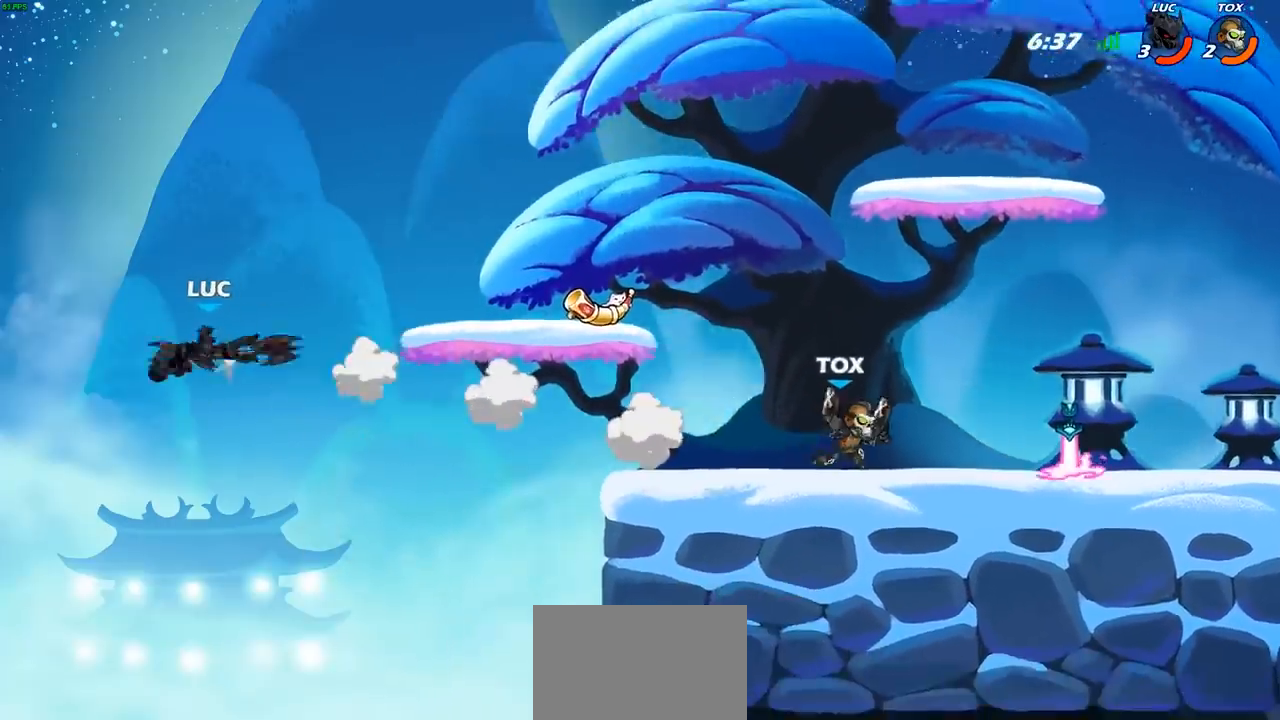
{"buttons": [], "left_stick": "up-right", "right_stick": "center", "events": [[17, "R2", "down"], [133, "R2", "up"], [200, "CIRCLE", "down"], [300, "CIRCLE", "up"], [367, "CIRCLE", "down"], [383, "left_stick", "up-right"], [467, "CIRCLE", "up"]]}
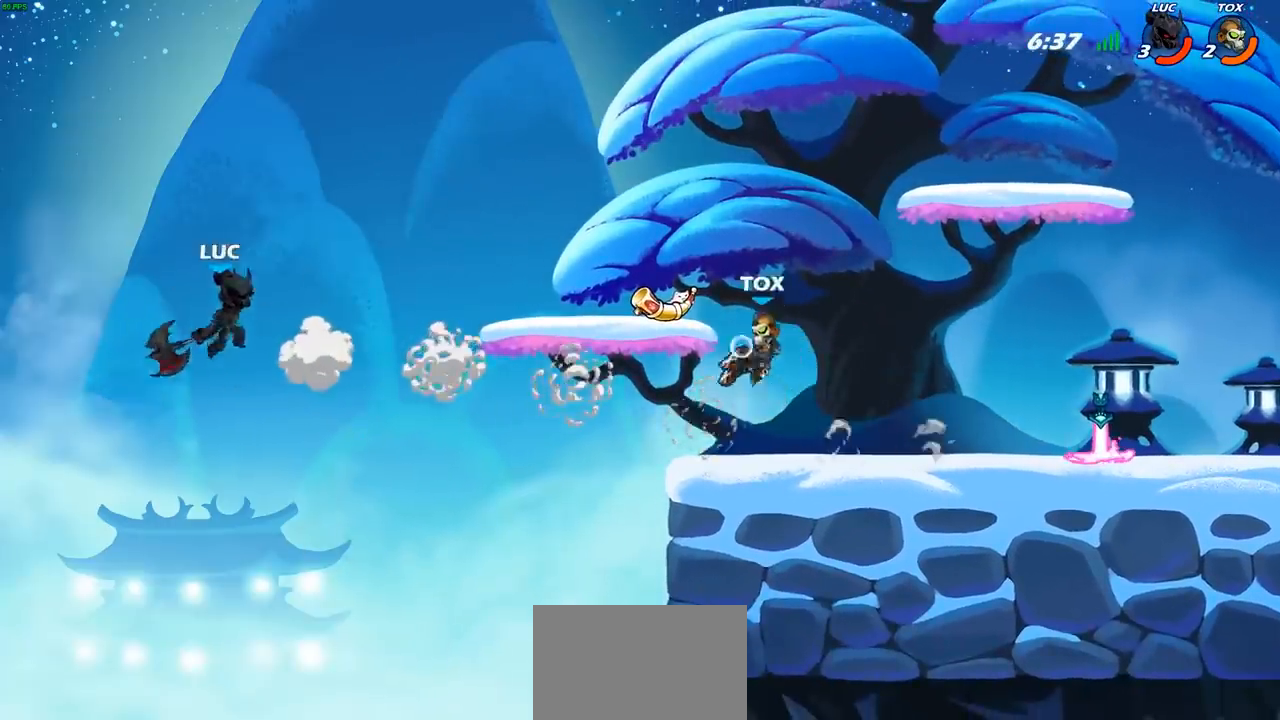
{"buttons": [], "left_stick": "down-right", "right_stick": "center", "events": [[150, "left_stick", "up-left"], [400, "left_stick", "right"], [500, "left_stick", "down-right"]]}
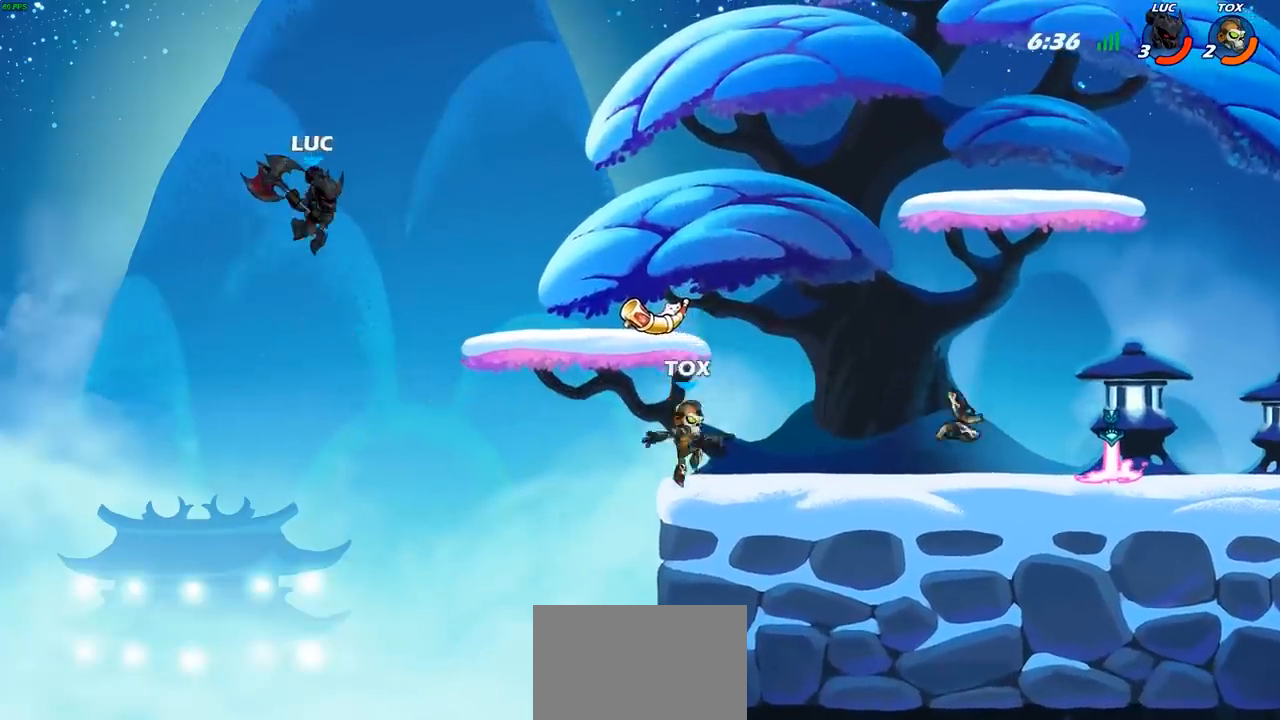
{"buttons": [], "left_stick": "right", "right_stick": "center", "events": [[167, "left_stick", "right"]]}
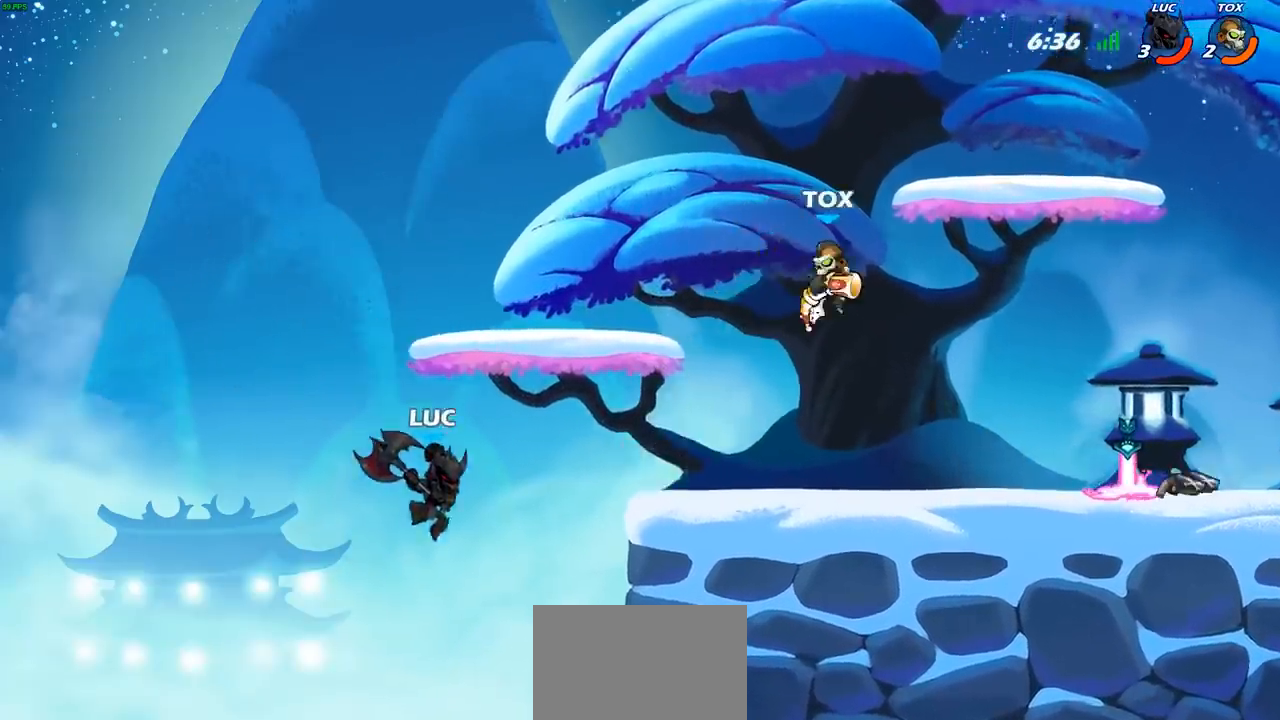
{"buttons": [], "left_stick": "up-left", "right_stick": "center", "events": [[200, "CROSS", "down"], [317, "CROSS", "up"], [450, "left_stick", "up-left"]]}
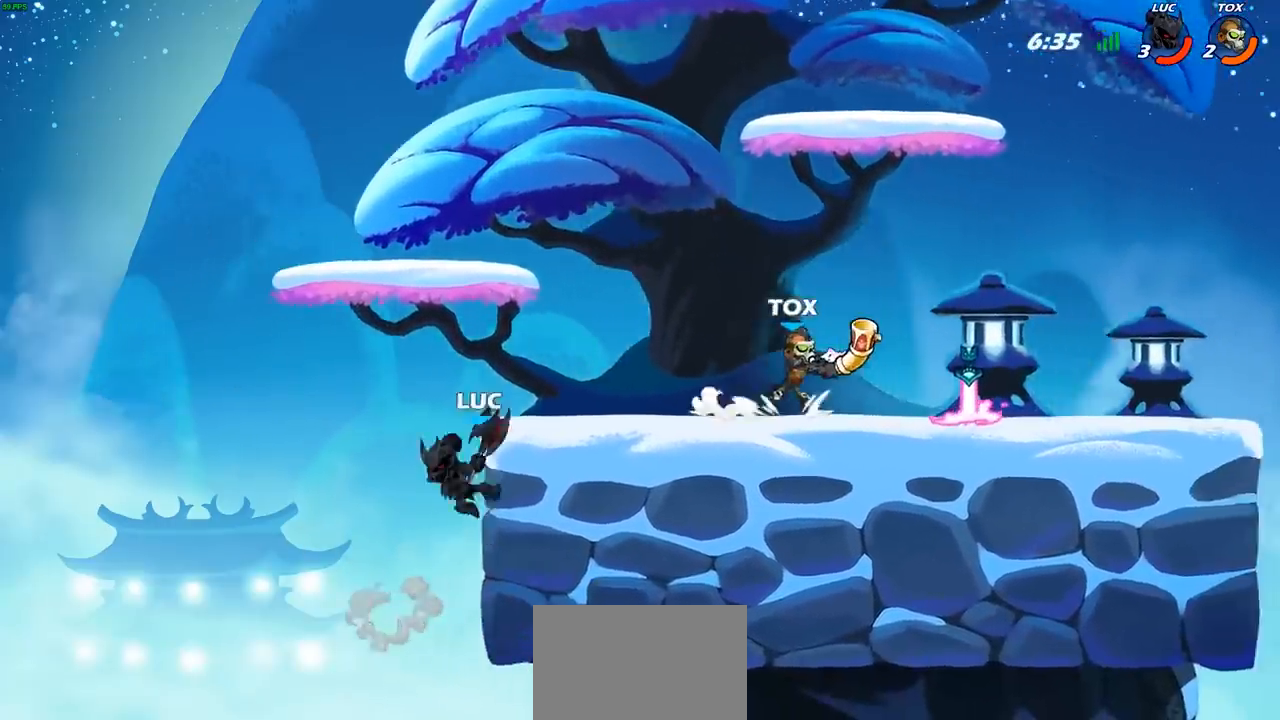
{"buttons": [], "left_stick": "right", "right_stick": "center", "events": [[100, "CROSS", "down"], [133, "left_stick", "up-right"], [217, "left_stick", "center"], [250, "CROSS", "up"], [267, "left_stick", "right"]]}
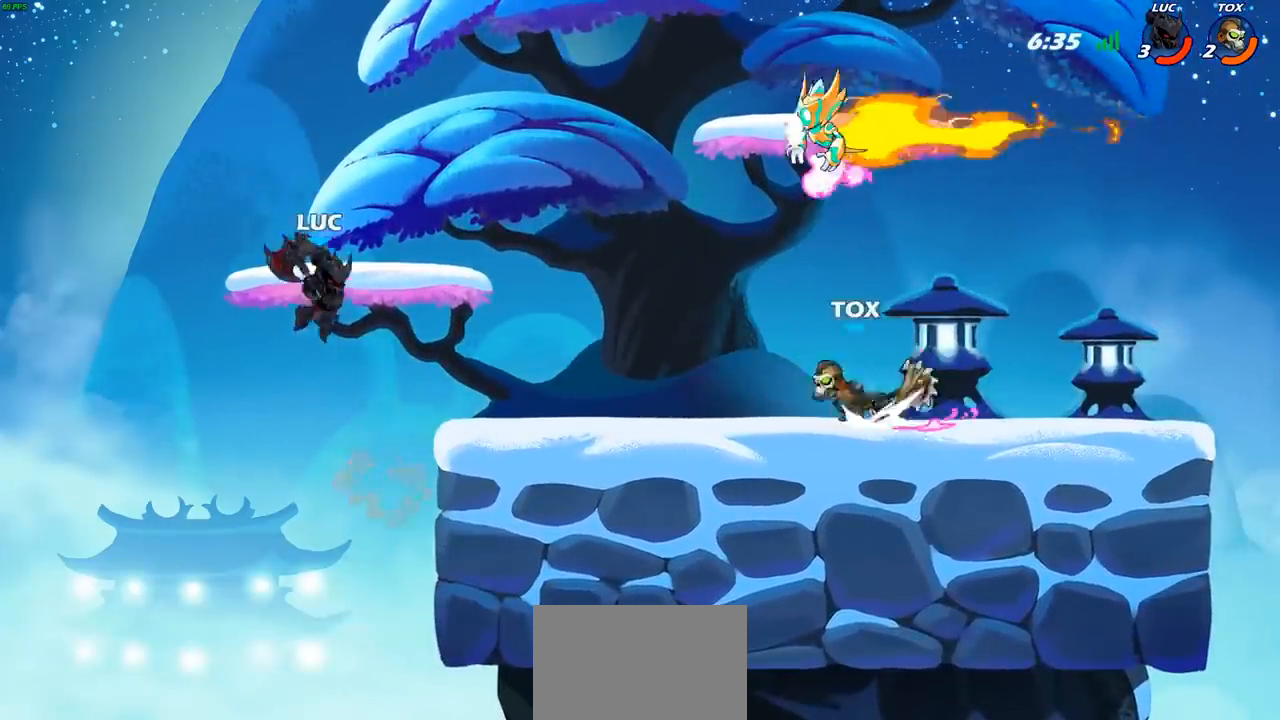
{"buttons": ["R2"], "left_stick": "center", "right_stick": "center", "events": [[100, "left_stick", "down-right"], [350, "left_stick", "center"], [417, "R2", "down"]]}
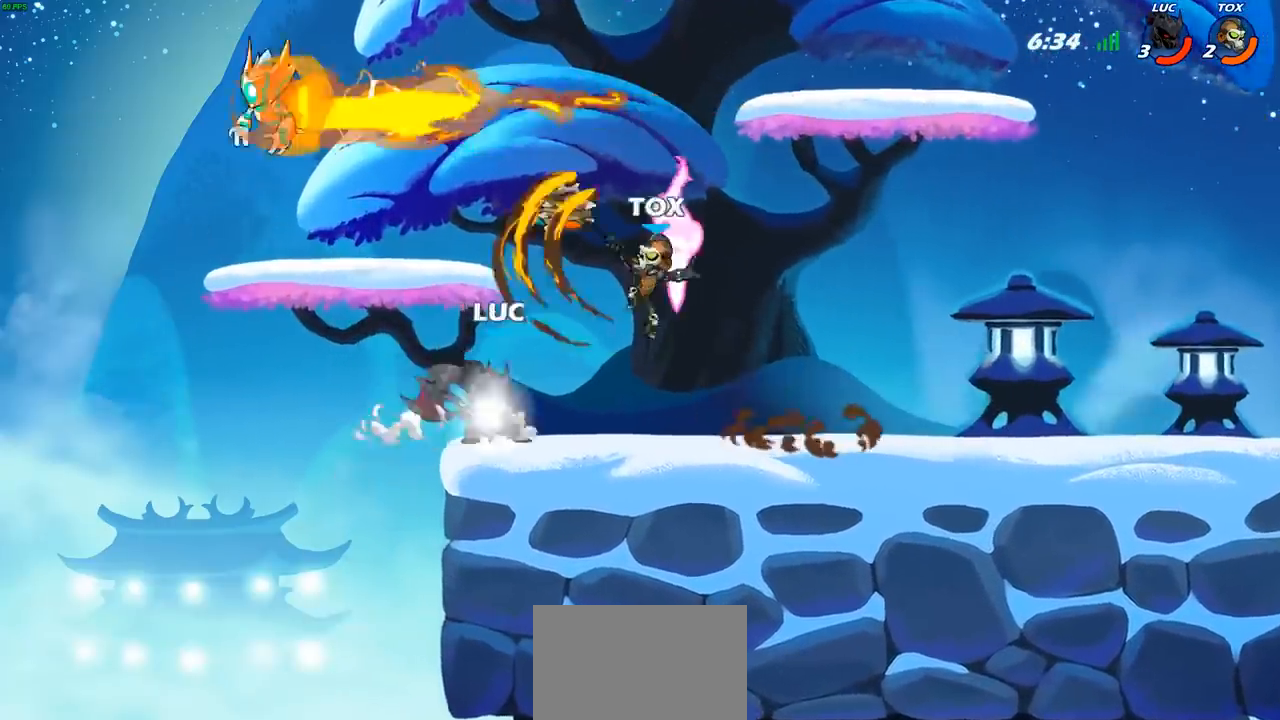
{"buttons": [], "left_stick": "center", "right_stick": "center", "events": [[50, "R1", "down"], [133, "R1", "up"], [300, "R2", "up"], [317, "left_stick", "down"], [350, "CIRCLE", "down"], [417, "CIRCLE", "up"], [450, "left_stick", "center"]]}
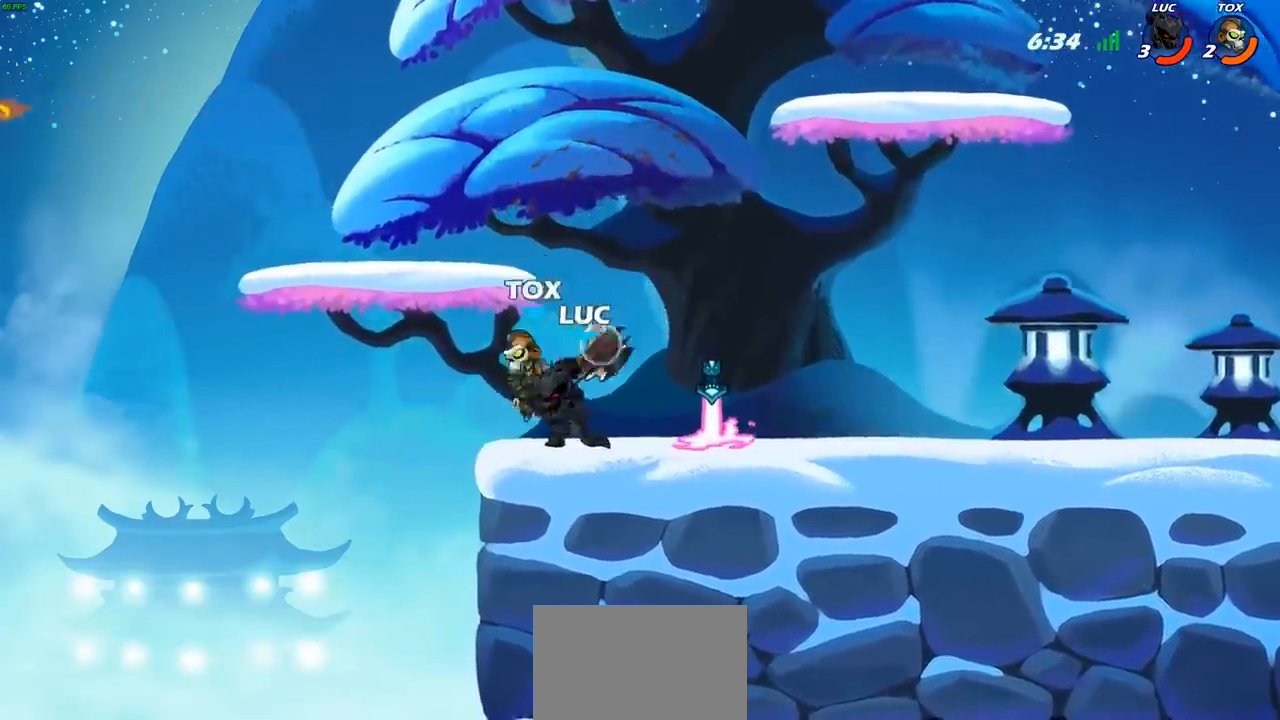
{"buttons": [], "left_stick": "center", "right_stick": "center", "events": [[217, "left_stick", "left"], [300, "left_stick", "center"]]}
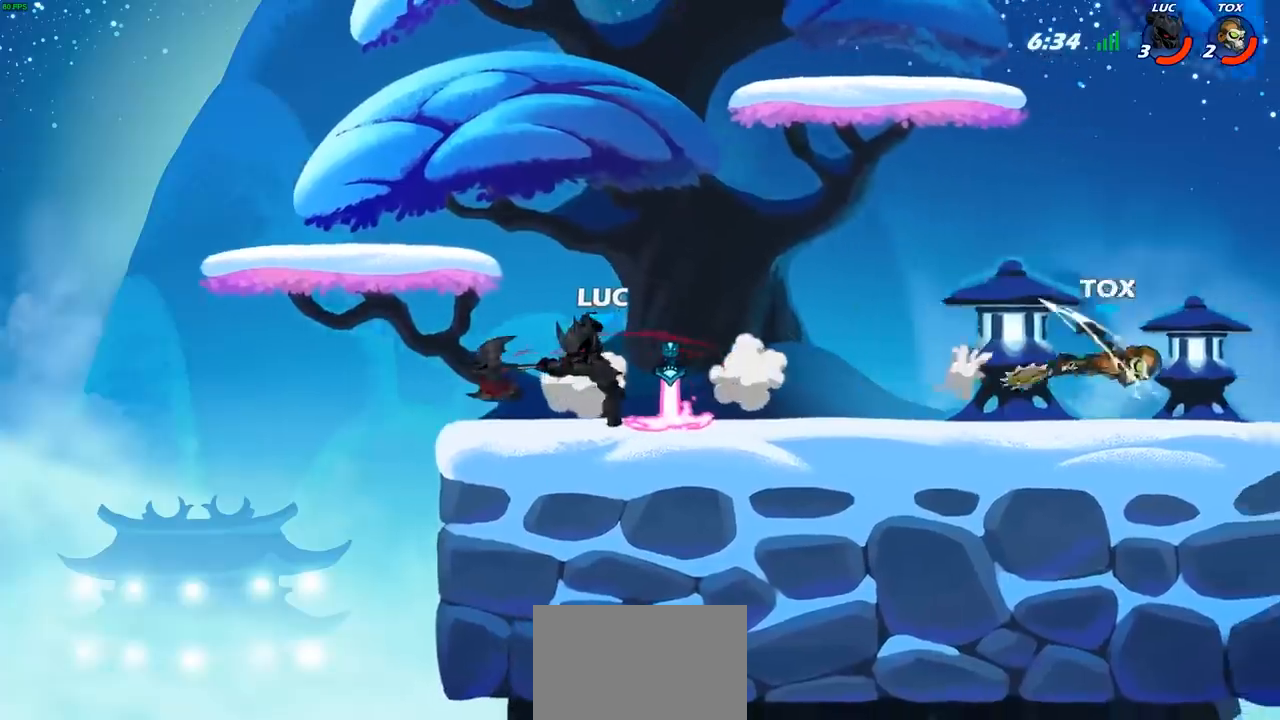
{"buttons": ["R1"], "left_stick": "center", "right_stick": "center", "events": [[283, "left_stick", "right"], [350, "R2", "down"], [417, "R2", "up"], [467, "left_stick", "center"], [500, "R1", "down"]]}
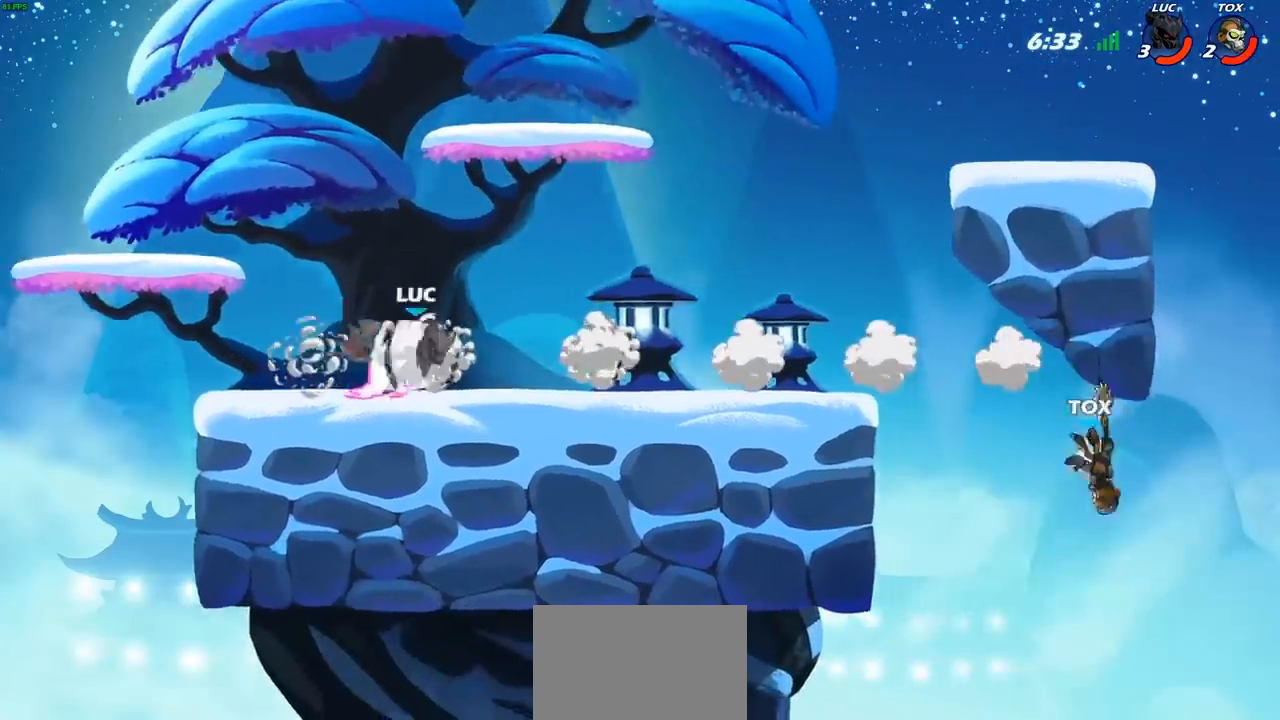
{"buttons": [], "left_stick": "left", "right_stick": "center", "events": [[67, "R1", "up"], [383, "left_stick", "left"]]}
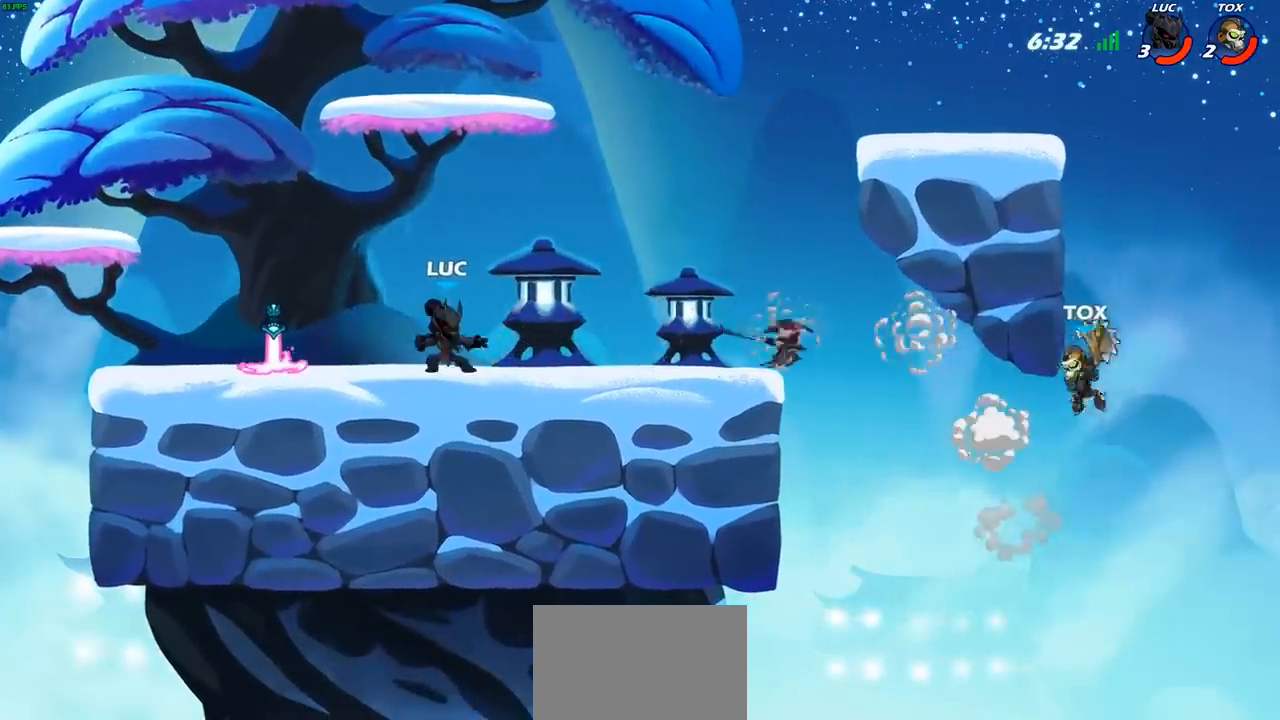
{"buttons": [], "left_stick": "right", "right_stick": "center", "events": [[33, "R2", "down"], [200, "R2", "up"], [417, "R1", "down"], [433, "left_stick", "right"], [483, "R1", "up"]]}
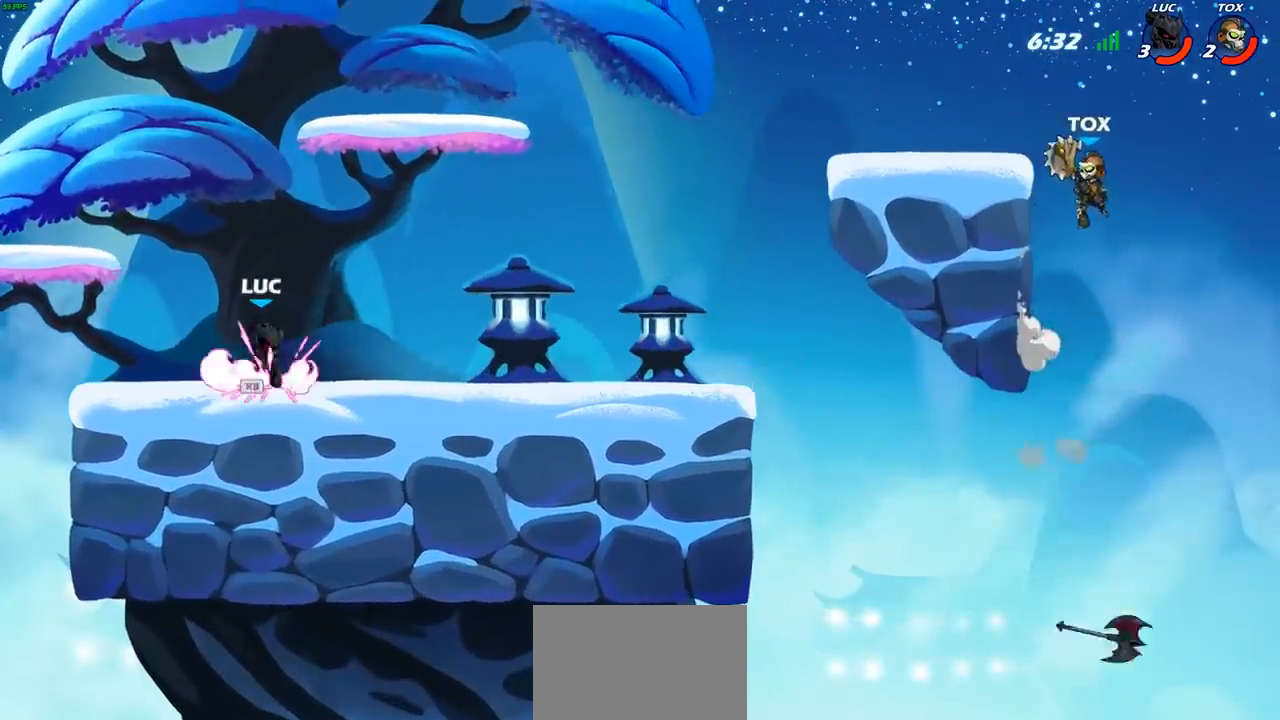
{"buttons": [], "left_stick": "right", "right_stick": "center", "events": [[50, "R2", "down"], [250, "R2", "up"]]}
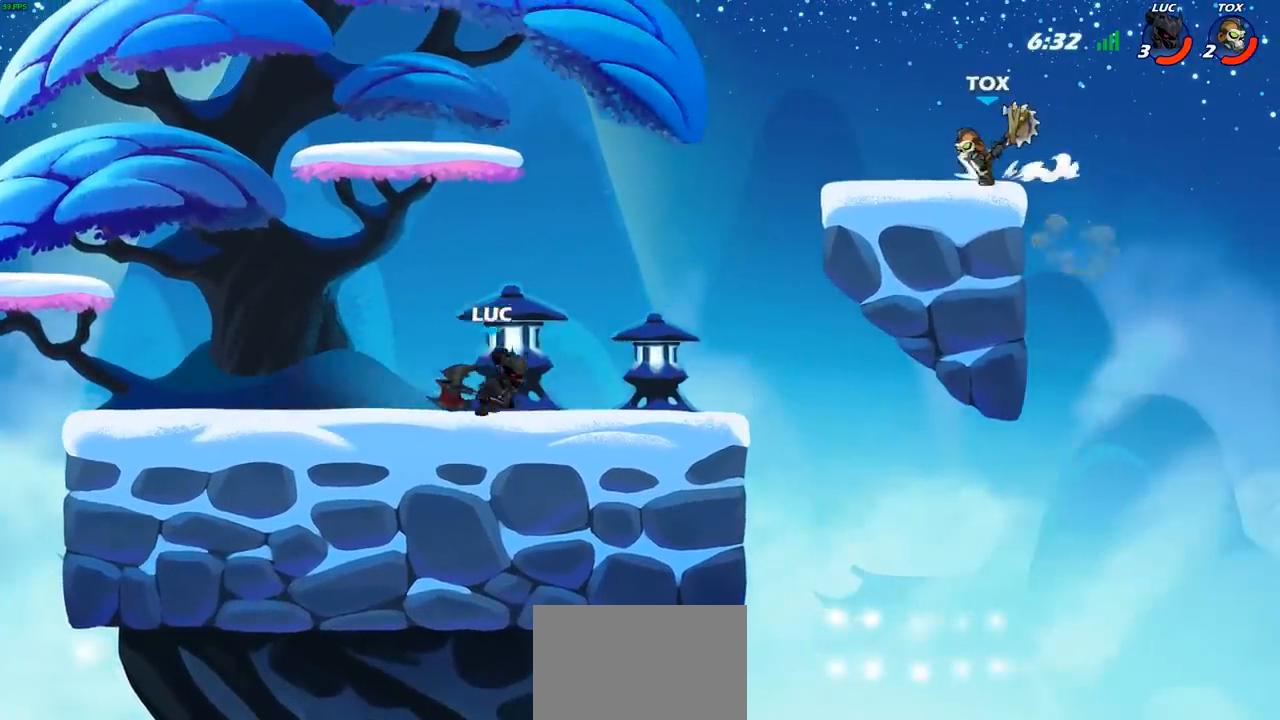
{"buttons": [], "left_stick": "center", "right_stick": "center", "events": [[17, "left_stick", "center"], [67, "CIRCLE", "down"], [133, "CIRCLE", "up"]]}
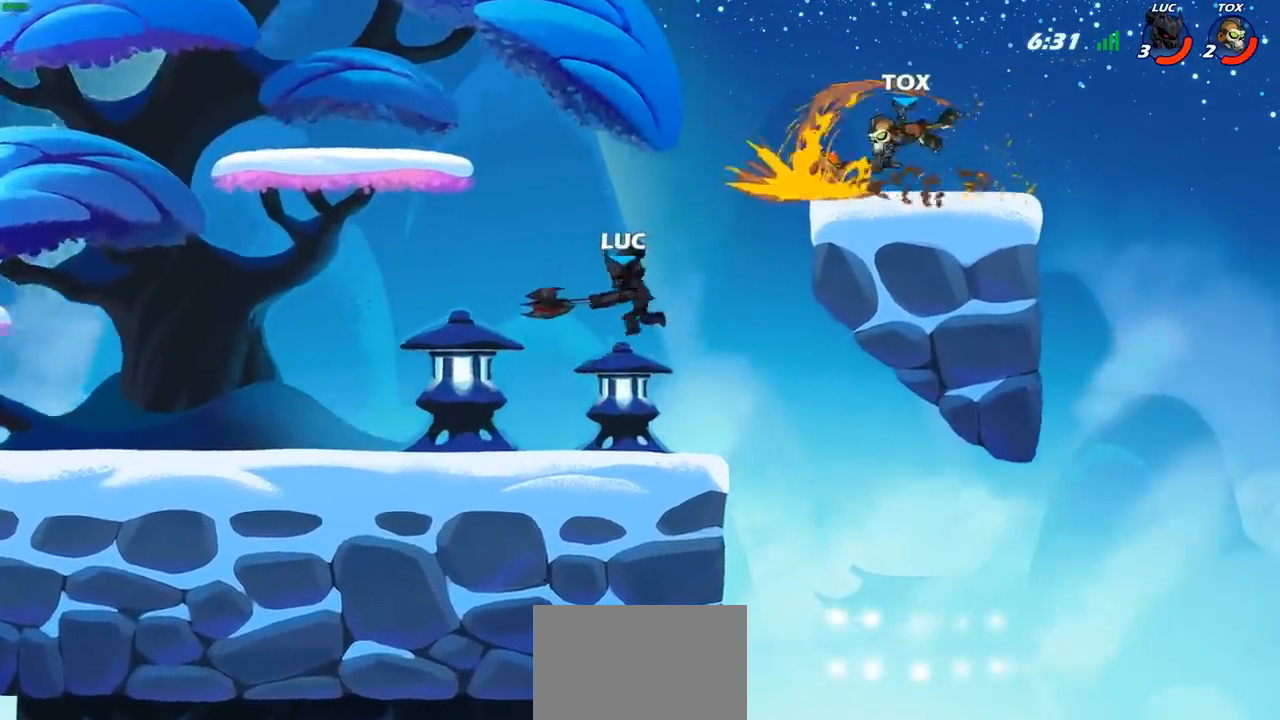
{"buttons": [], "left_stick": "left", "right_stick": "center", "events": [[417, "left_stick", "left"]]}
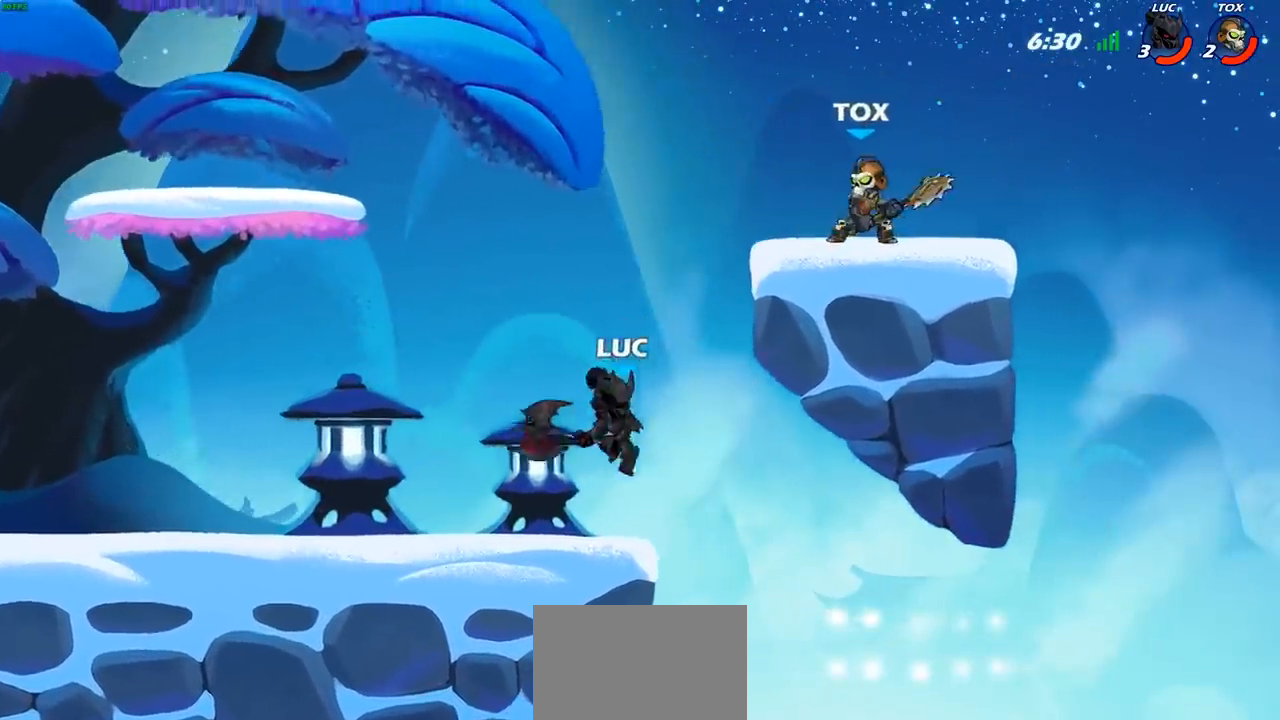
{"buttons": [], "left_stick": "left", "right_stick": "center", "events": [[283, "R2", "down"], [433, "R2", "up"]]}
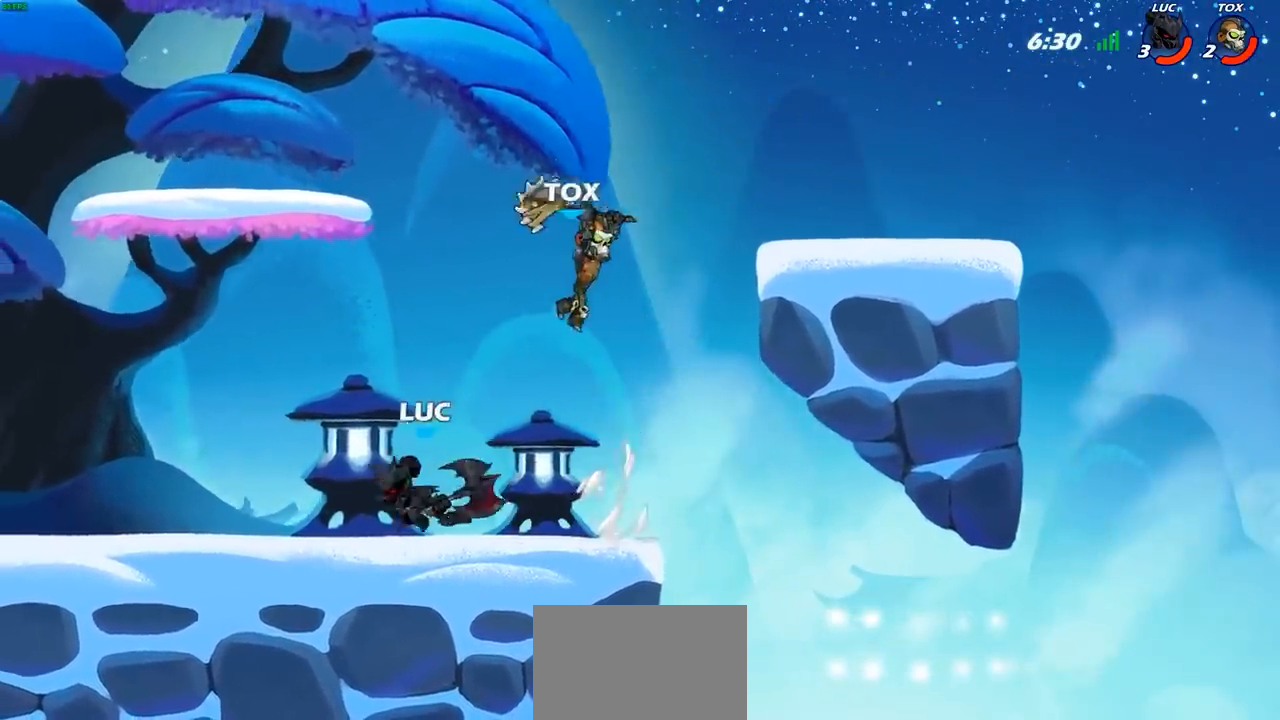
{"buttons": [], "left_stick": "center", "right_stick": "center", "events": [[33, "left_stick", "right"], [183, "CIRCLE", "down"], [200, "left_stick", "down"], [250, "CIRCLE", "up"], [283, "left_stick", "center"]]}
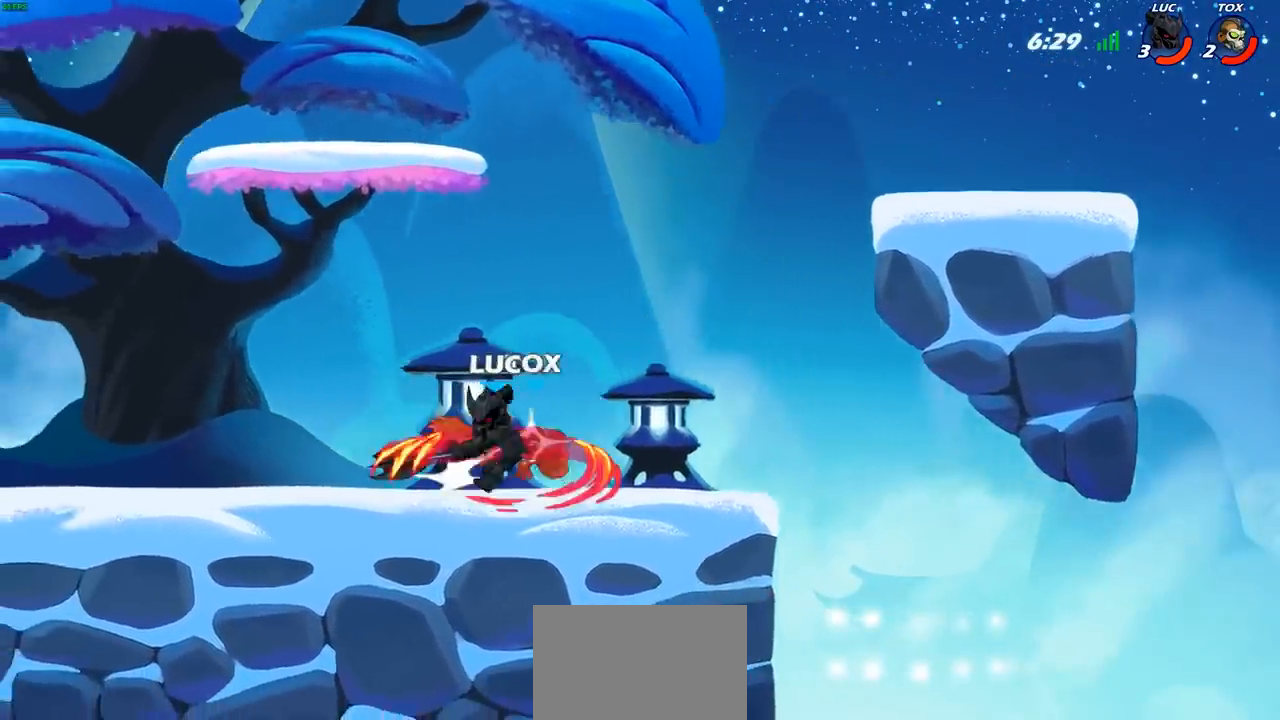
{"buttons": [], "left_stick": "center", "right_stick": "center", "events": []}
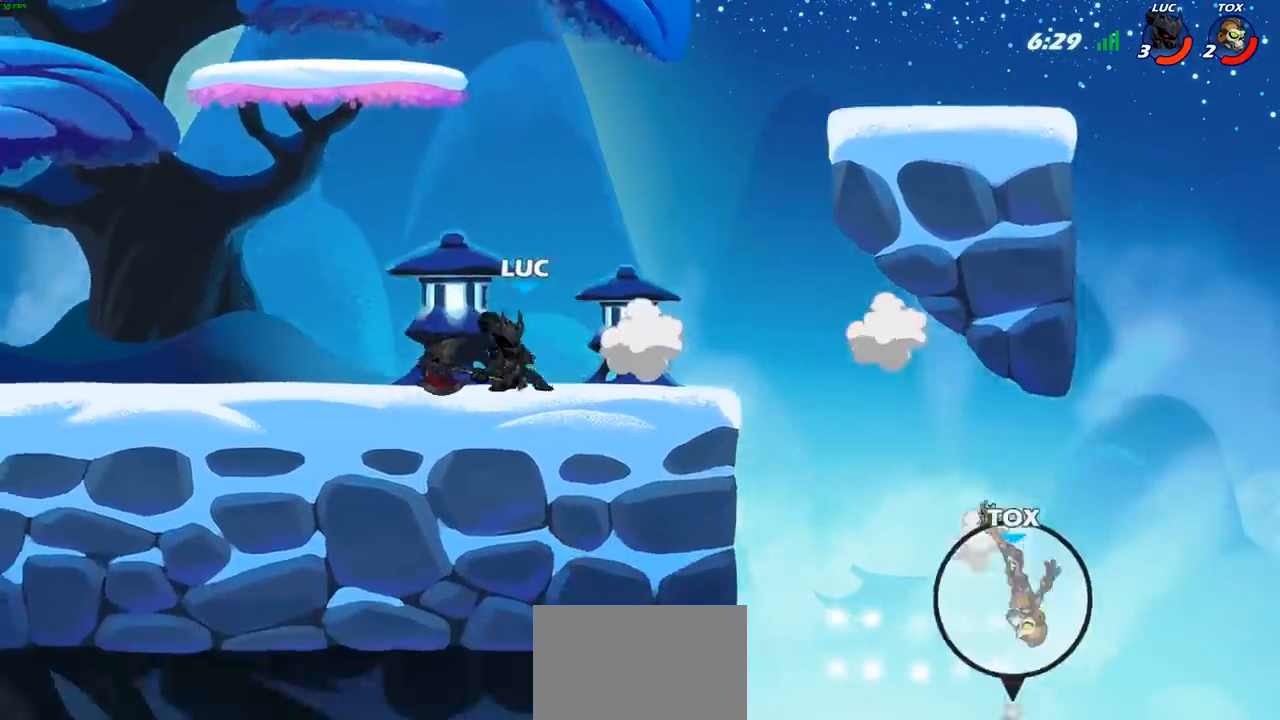
{"buttons": ["CROSS"], "left_stick": "up-right", "right_stick": "center", "events": [[83, "left_stick", "right"], [217, "R2", "down"], [267, "CROSS", "down"], [333, "R2", "up"], [400, "CROSS", "up"], [483, "CROSS", "down"], [500, "left_stick", "up-right"]]}
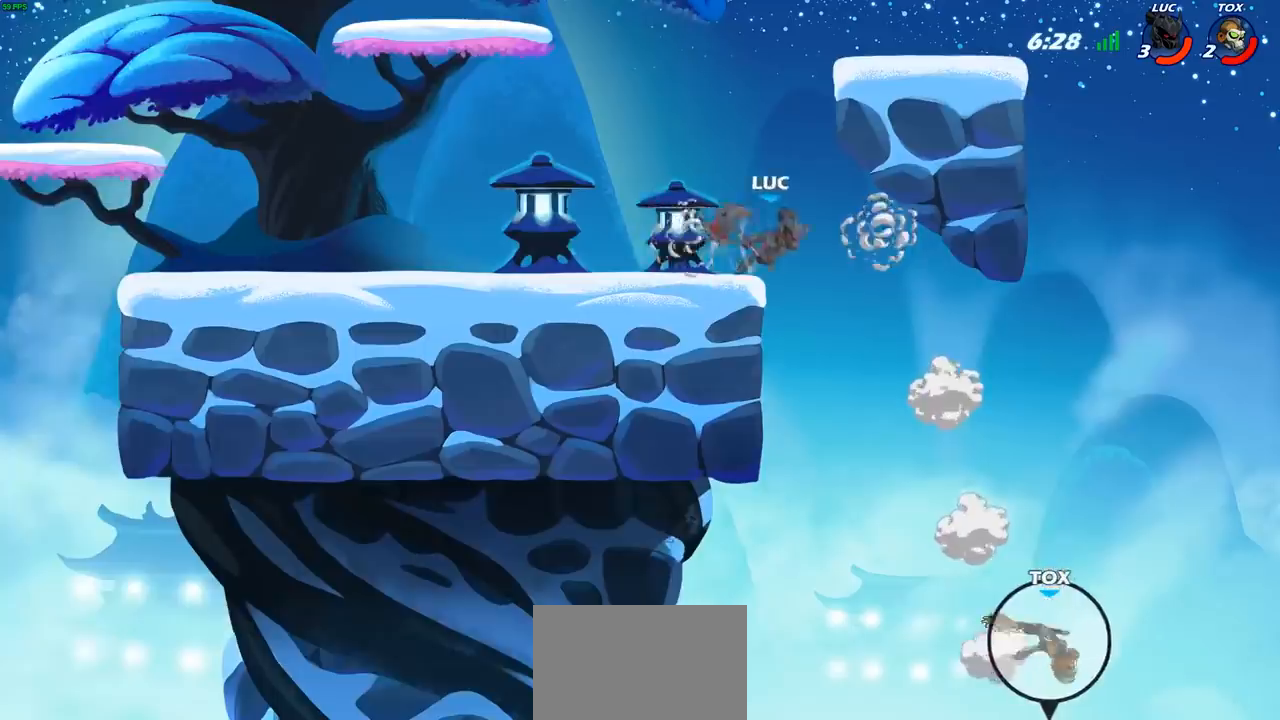
{"buttons": ["CROSS"], "left_stick": "up-right", "right_stick": "center", "events": [[133, "CROSS", "up"], [200, "CROSS", "down"], [383, "CROSS", "up"], [500, "CROSS", "down"]]}
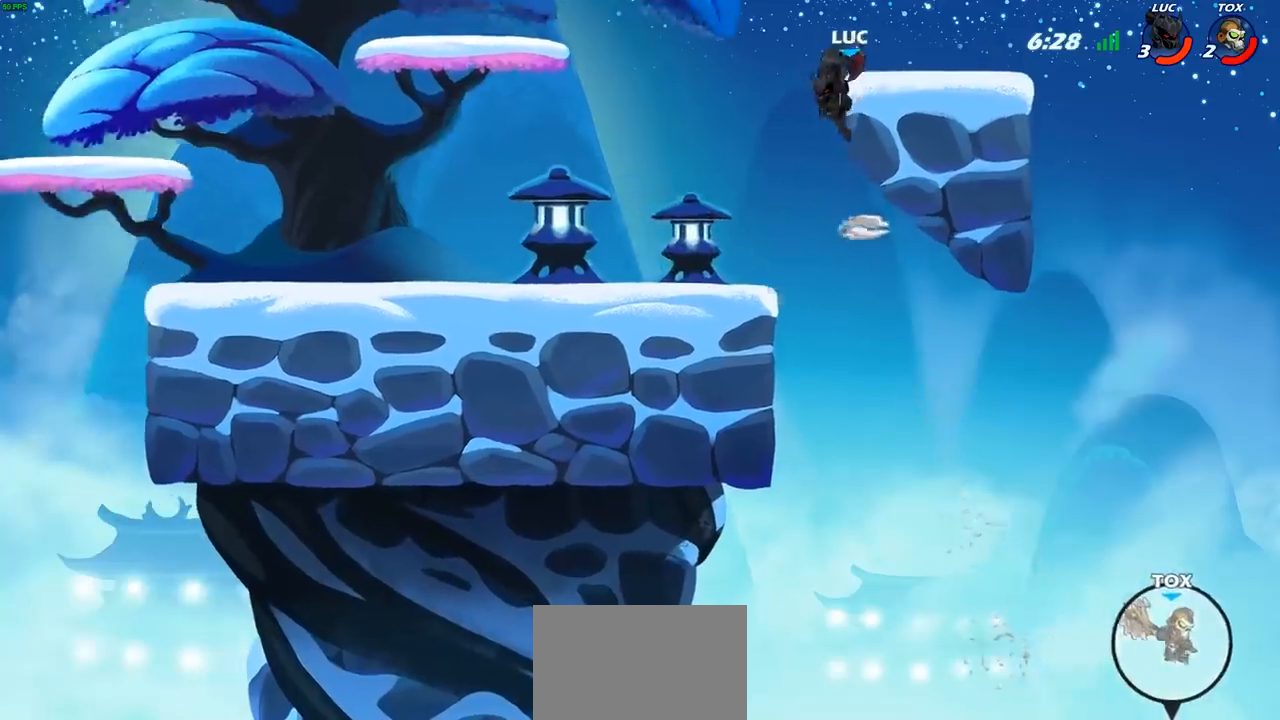
{"buttons": [], "left_stick": "right", "right_stick": "center", "events": [[17, "CROSS", "up"], [100, "CROSS", "down"], [233, "CROSS", "up"], [417, "left_stick", "right"]]}
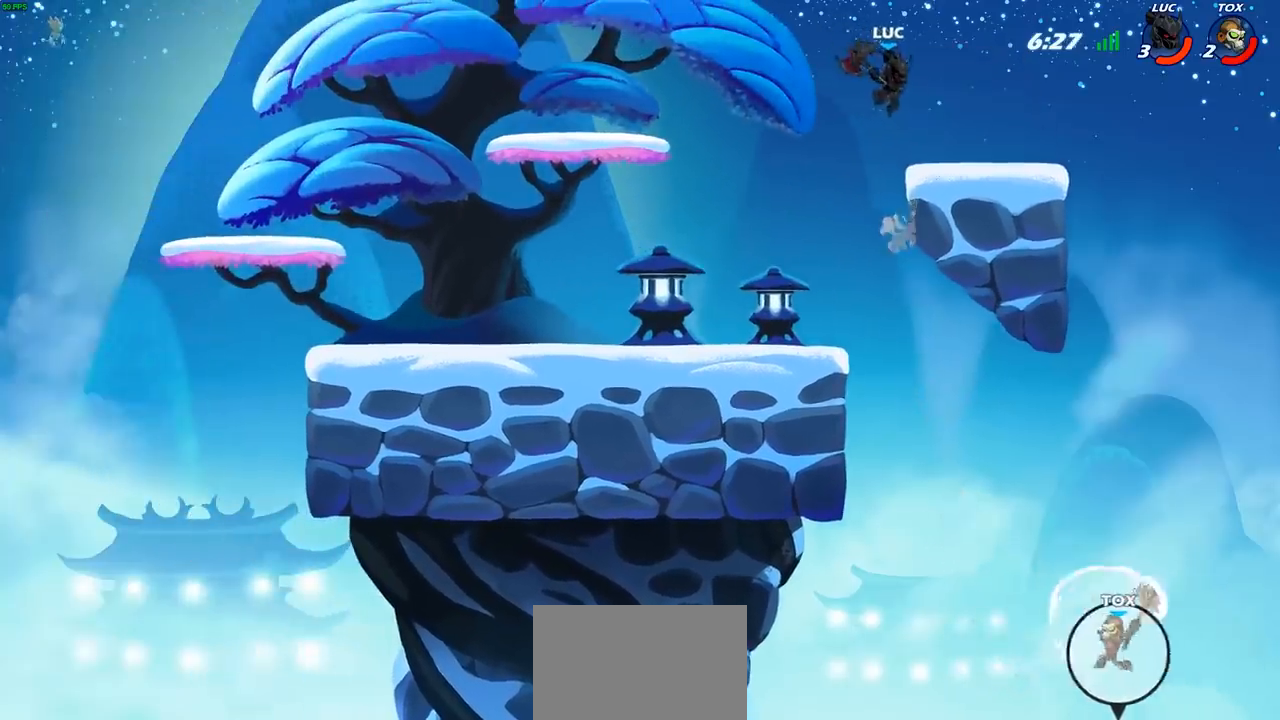
{"buttons": [], "left_stick": "right", "right_stick": "center", "events": []}
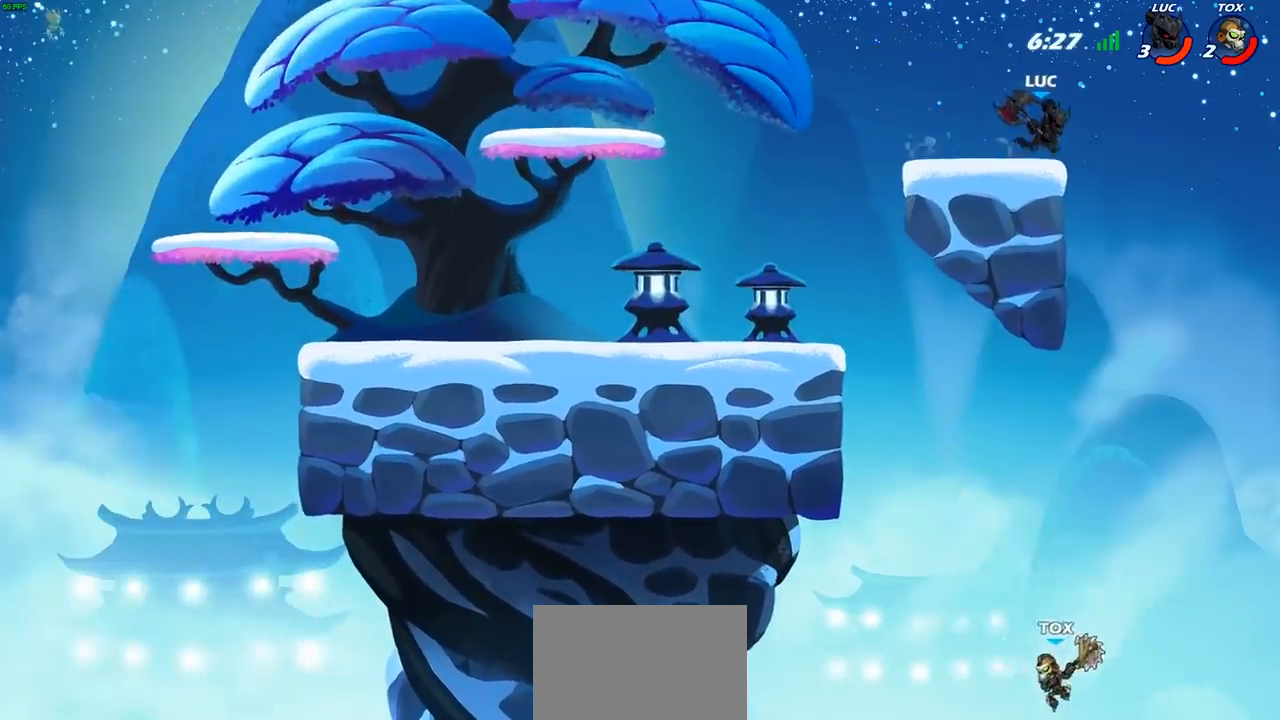
{"buttons": [], "left_stick": "down-right", "right_stick": "center", "events": [[67, "left_stick", "down"], [117, "left_stick", "down-left"], [417, "left_stick", "down-right"]]}